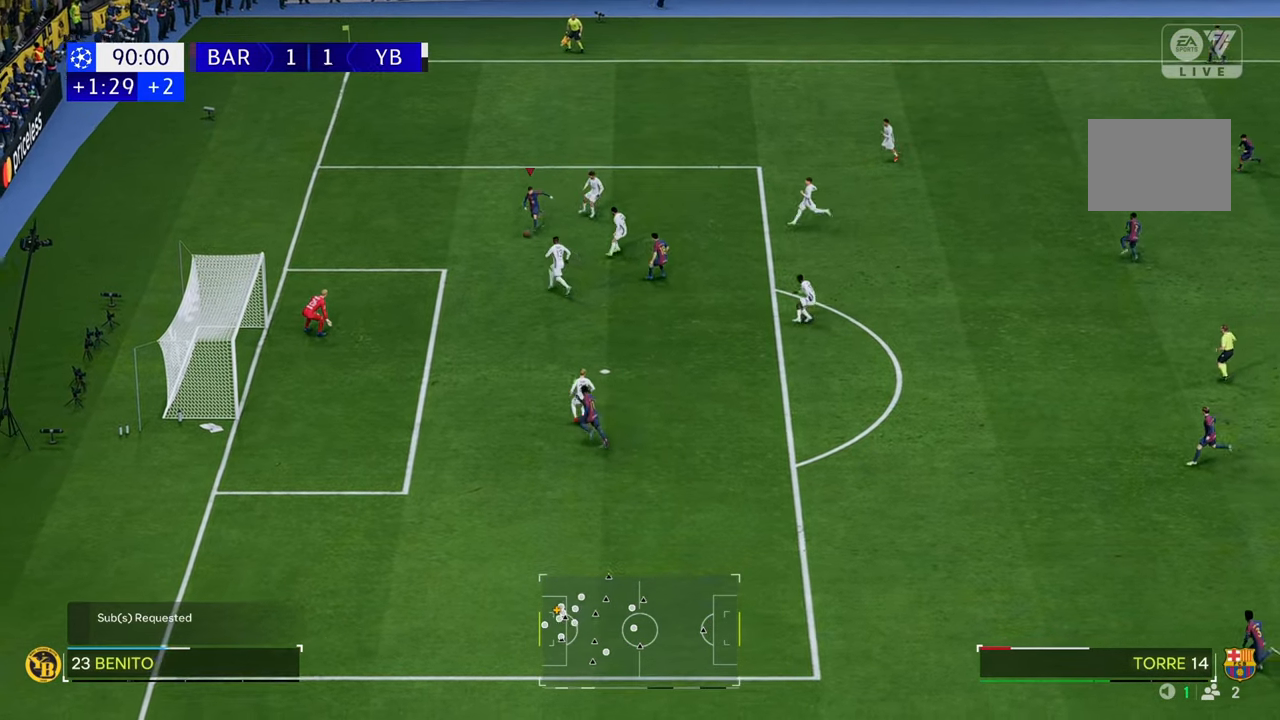
Gameplay with a controller (Xbox layout); each line is a JSON object with the inputs held at the frame after it. "events" lists button and stick changes between this image and that frame as [ms after this image, input, new state], when the widget could be followed in between. Not read: L3 R3.
{"buttons": [], "left_stick": "down-right", "right_stick": "center", "events": []}
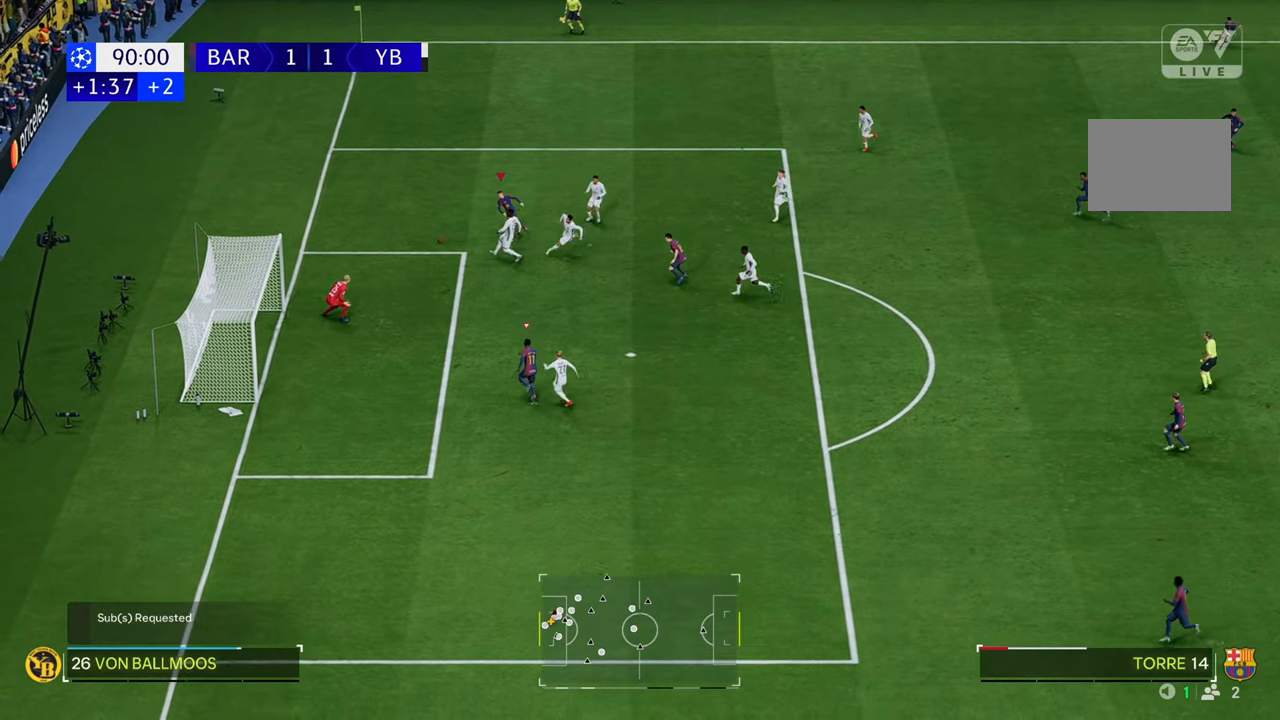
{"buttons": [], "left_stick": "down", "right_stick": "center", "events": [[67, "left_stick", "down"]]}
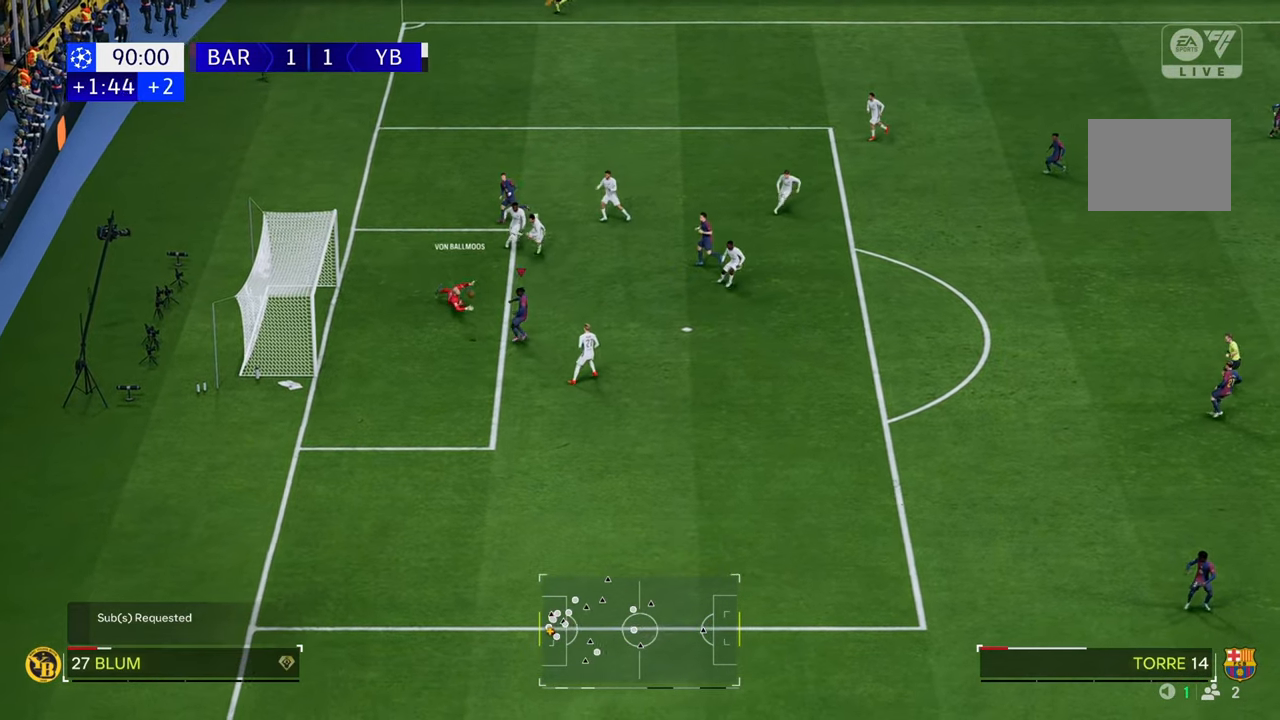
{"buttons": [], "left_stick": "left", "right_stick": "center", "events": [[133, "B", "down"], [200, "left_stick", "left"], [233, "B", "up"]]}
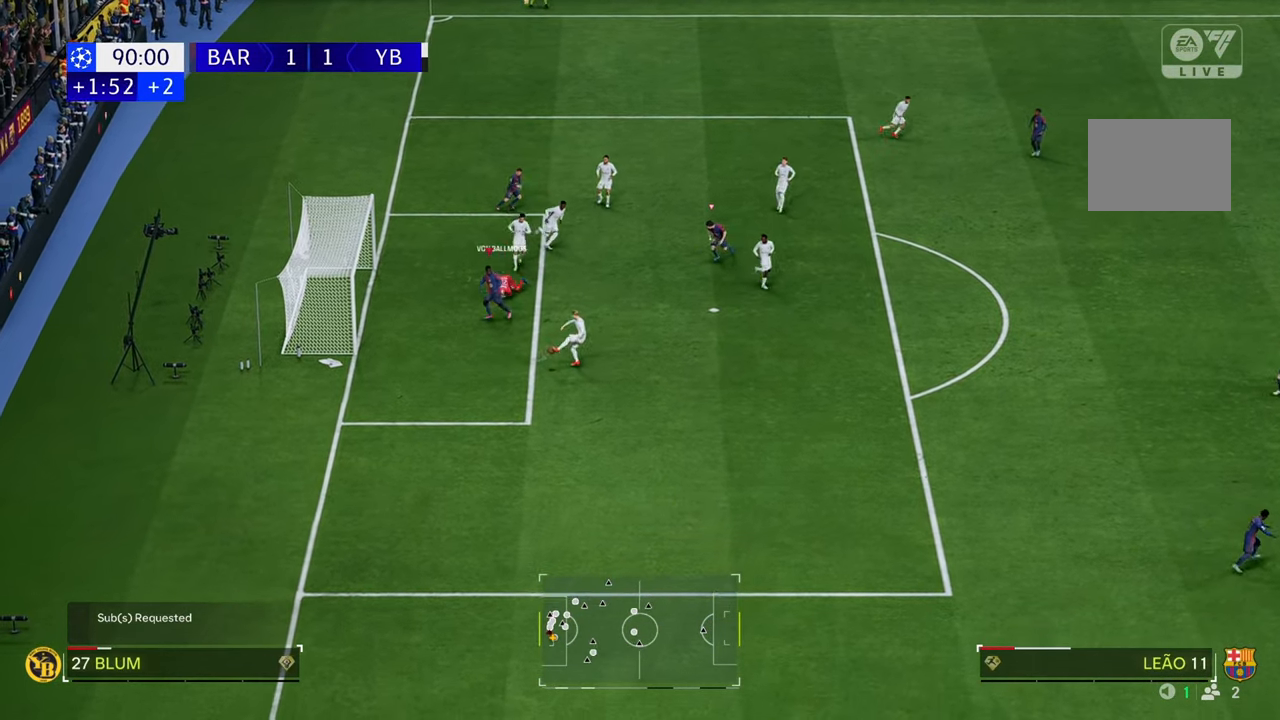
{"buttons": ["L1", "R2"], "left_stick": "down", "right_stick": "center", "events": [[133, "left_stick", "down-left"], [250, "left_stick", "down"], [350, "R2", "down"], [467, "L1", "down"]]}
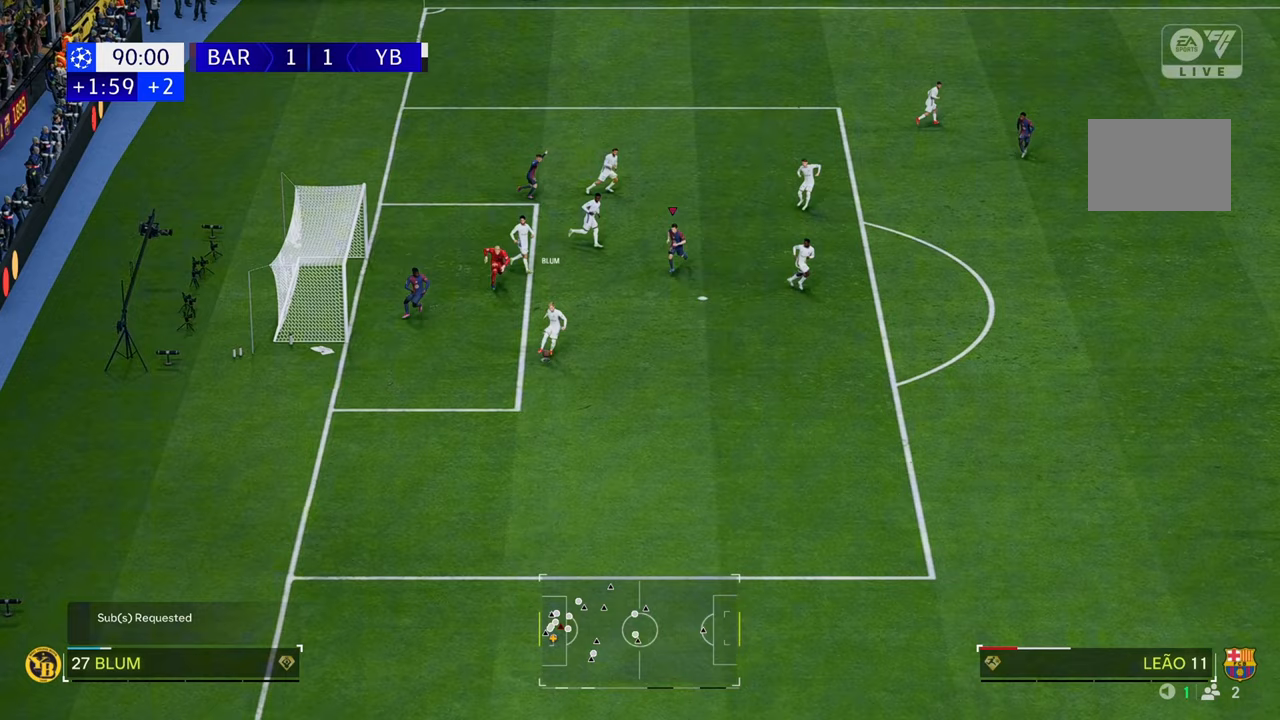
{"buttons": ["R2"], "left_stick": "down", "right_stick": "center", "events": [[100, "L1", "up"]]}
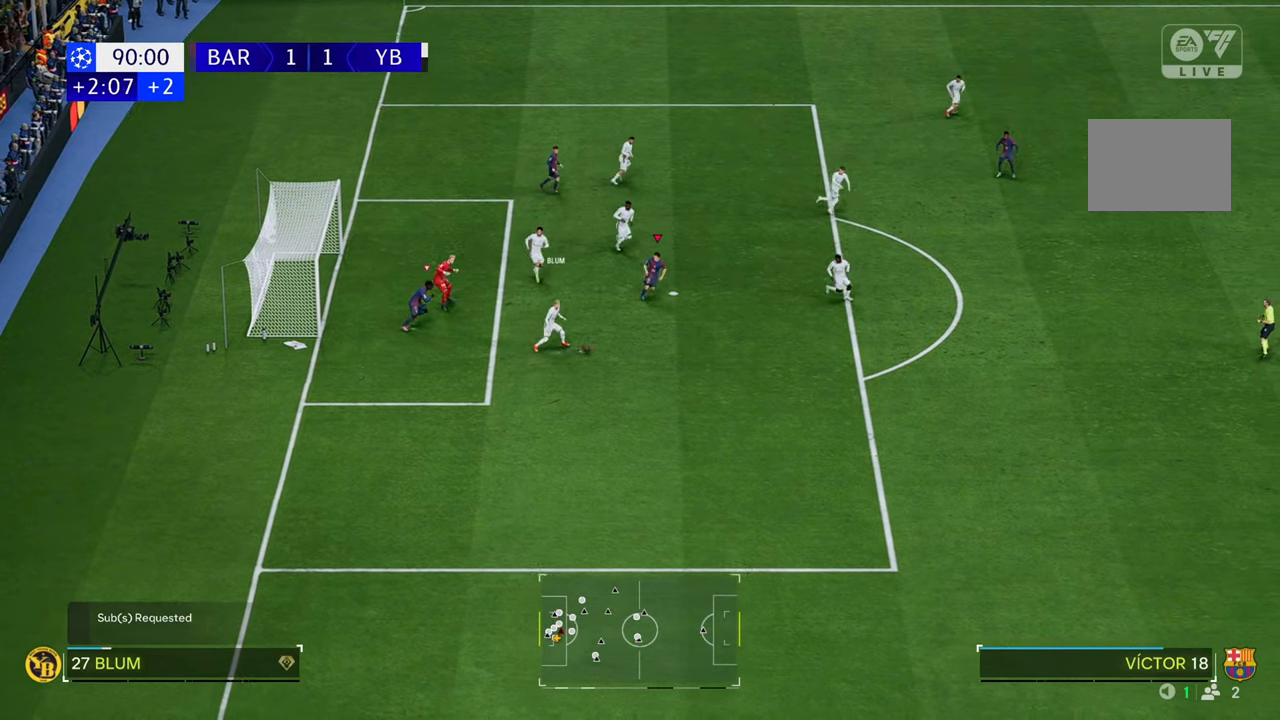
{"buttons": ["B", "R2"], "left_stick": "down", "right_stick": "center", "events": [[367, "B", "down"]]}
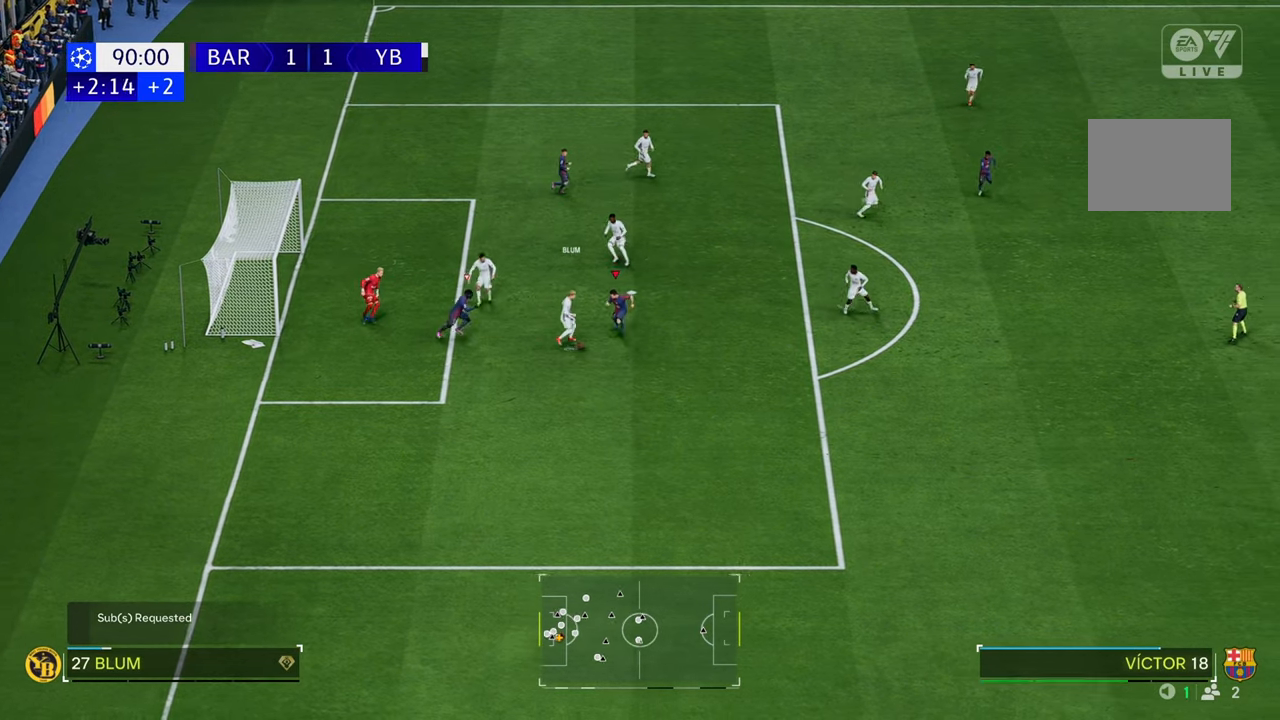
{"buttons": ["R2"], "left_stick": "down", "right_stick": "center", "events": [[67, "B", "up"]]}
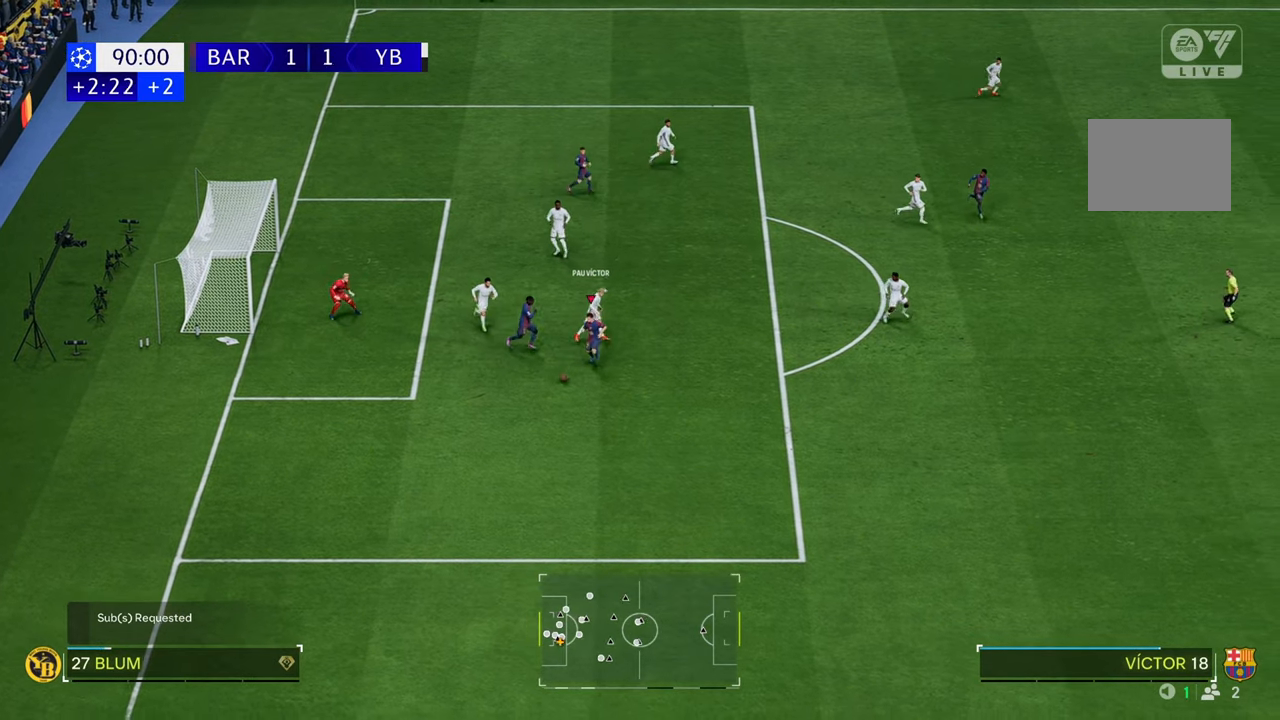
{"buttons": ["R2"], "left_stick": "left", "right_stick": "center", "events": [[67, "left_stick", "down-left"], [400, "left_stick", "left"]]}
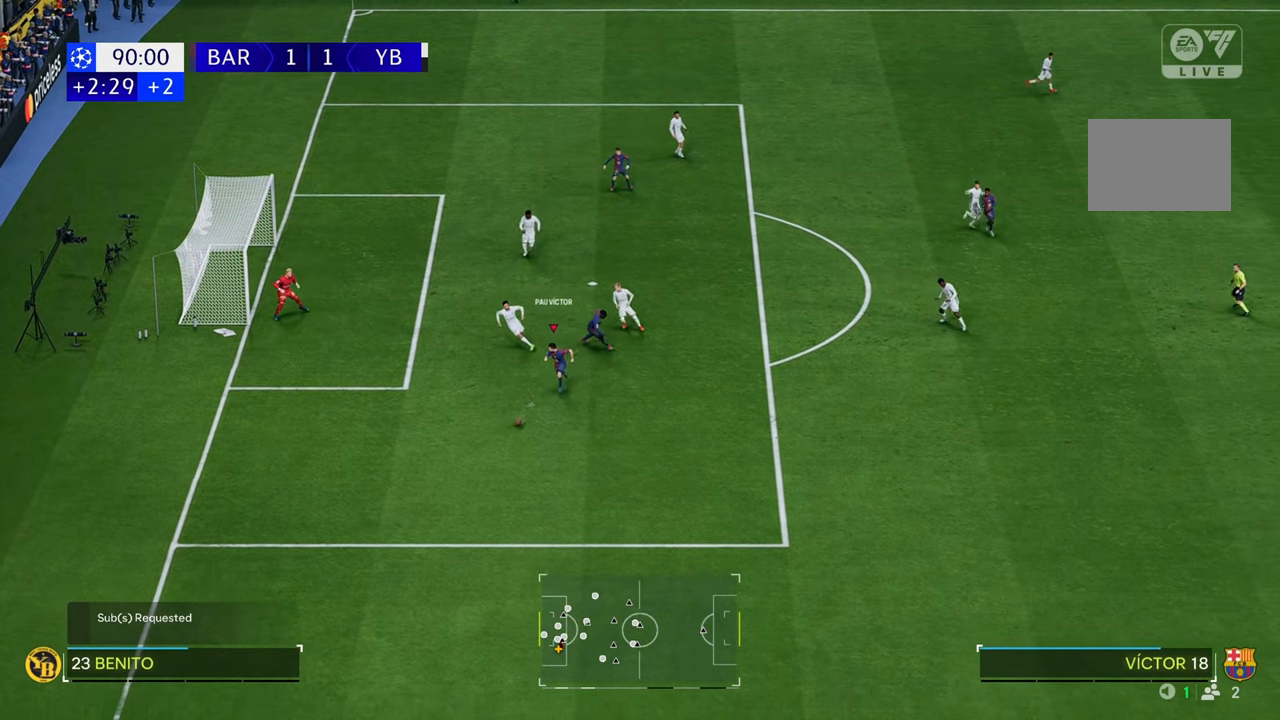
{"buttons": [], "left_stick": "center", "right_stick": "center", "events": [[50, "R2", "up"], [500, "left_stick", "center"]]}
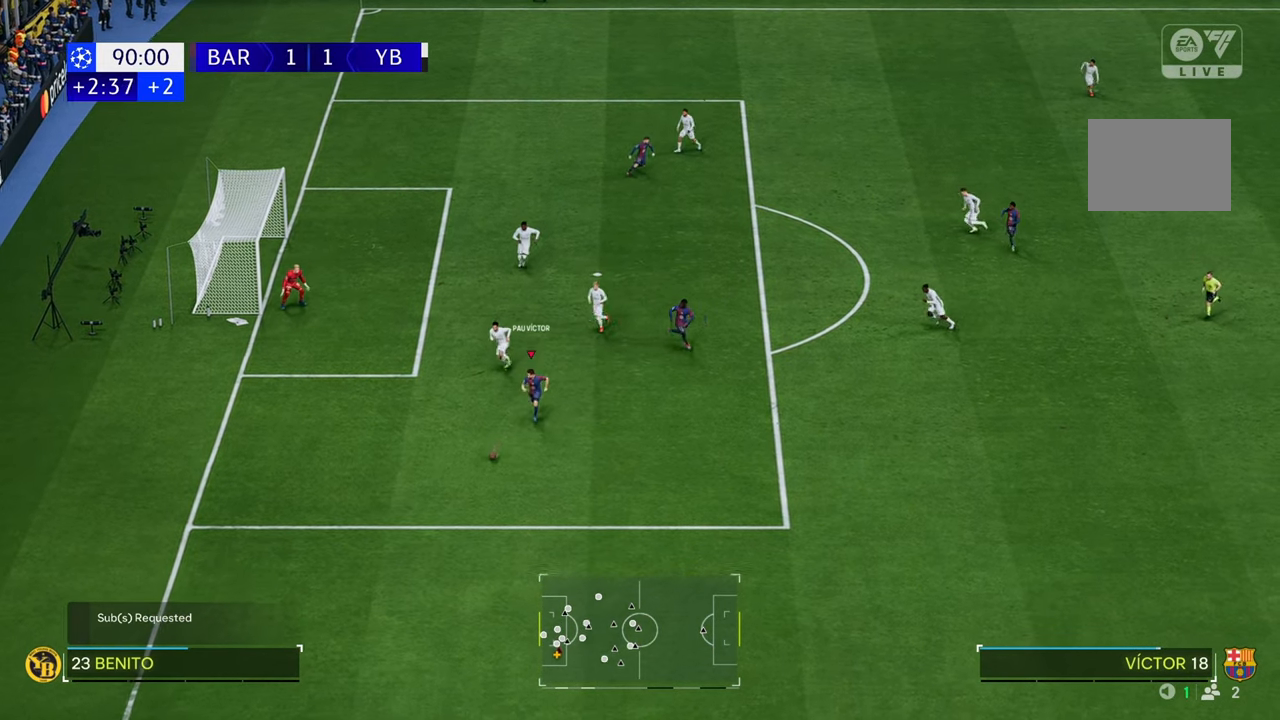
{"buttons": [], "left_stick": "right", "right_stick": "center", "events": [[67, "left_stick", "right"]]}
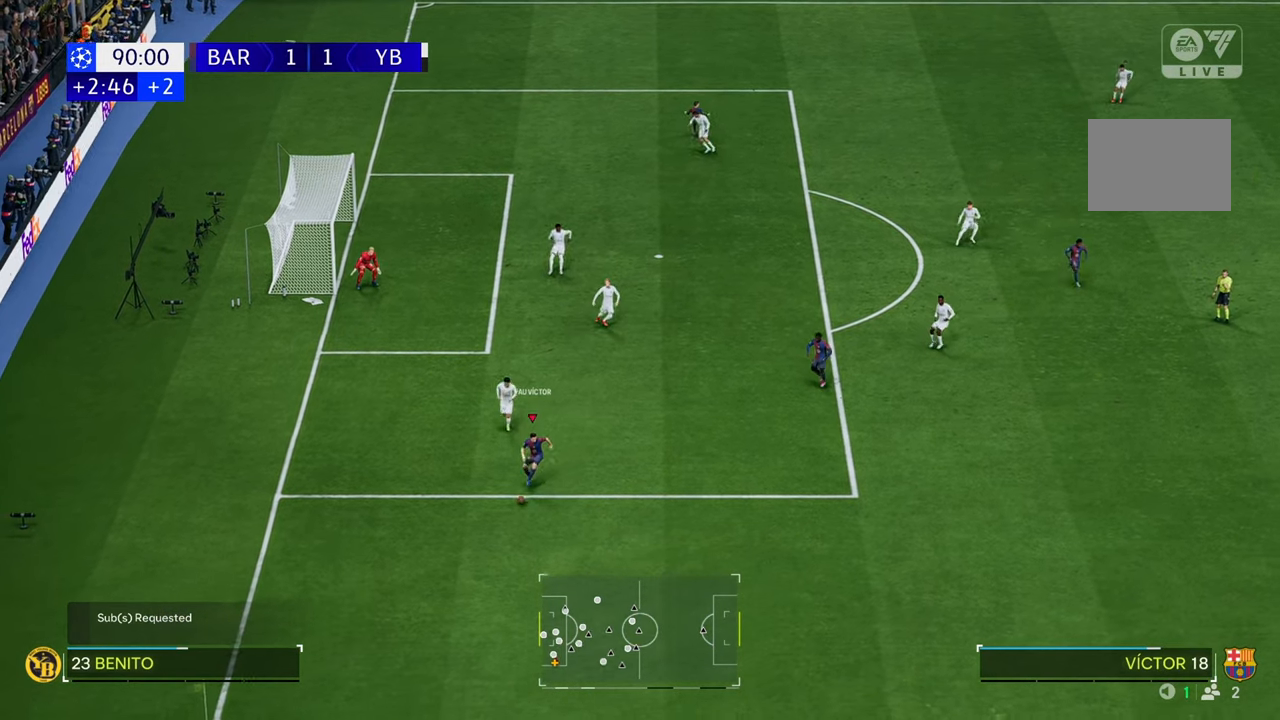
{"buttons": ["A"], "left_stick": "right", "right_stick": "center", "events": [[433, "A", "down"]]}
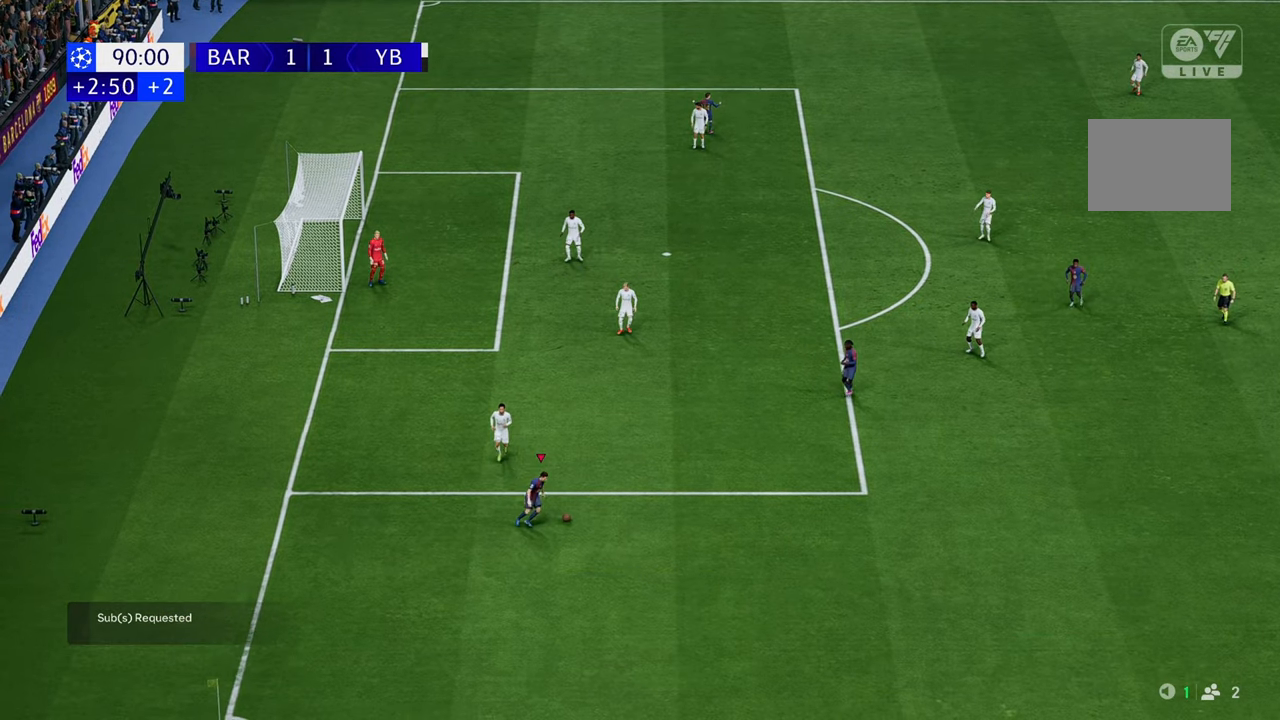
{"buttons": [], "left_stick": "up-right", "right_stick": "center", "events": [[33, "left_stick", "up-right"], [67, "A", "up"]]}
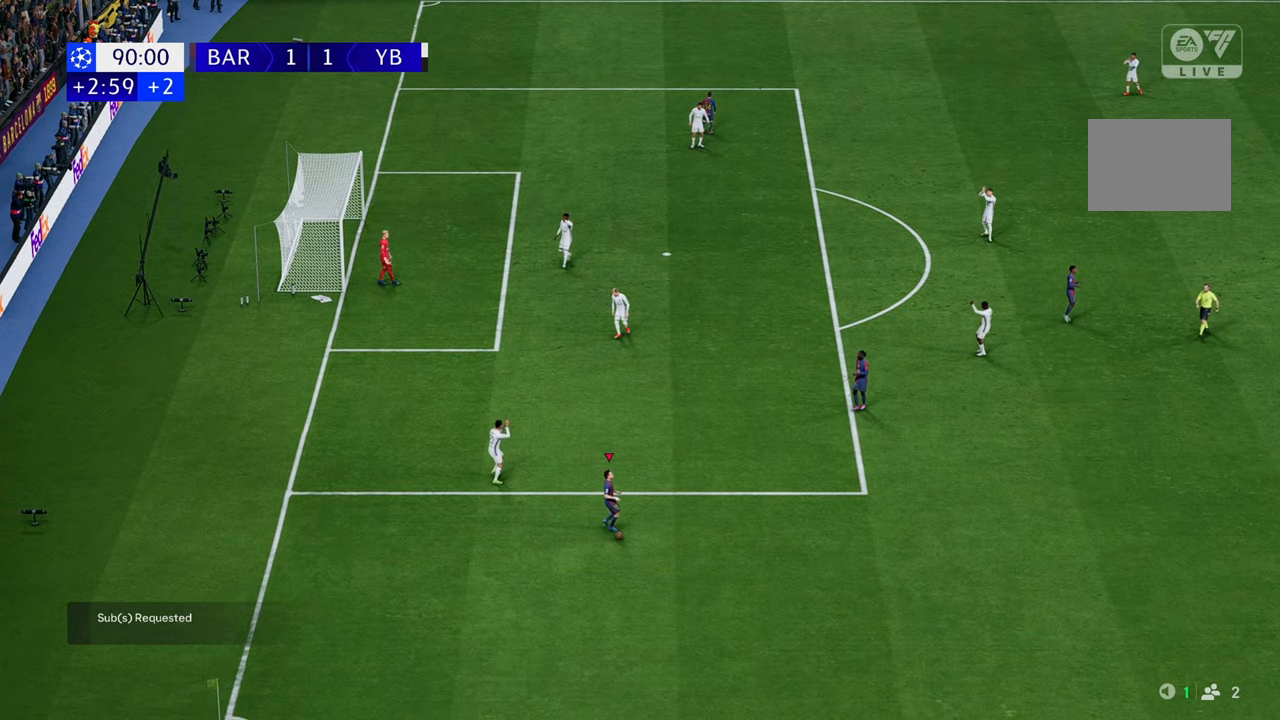
{"buttons": [], "left_stick": "up", "right_stick": "center", "events": [[467, "left_stick", "up"]]}
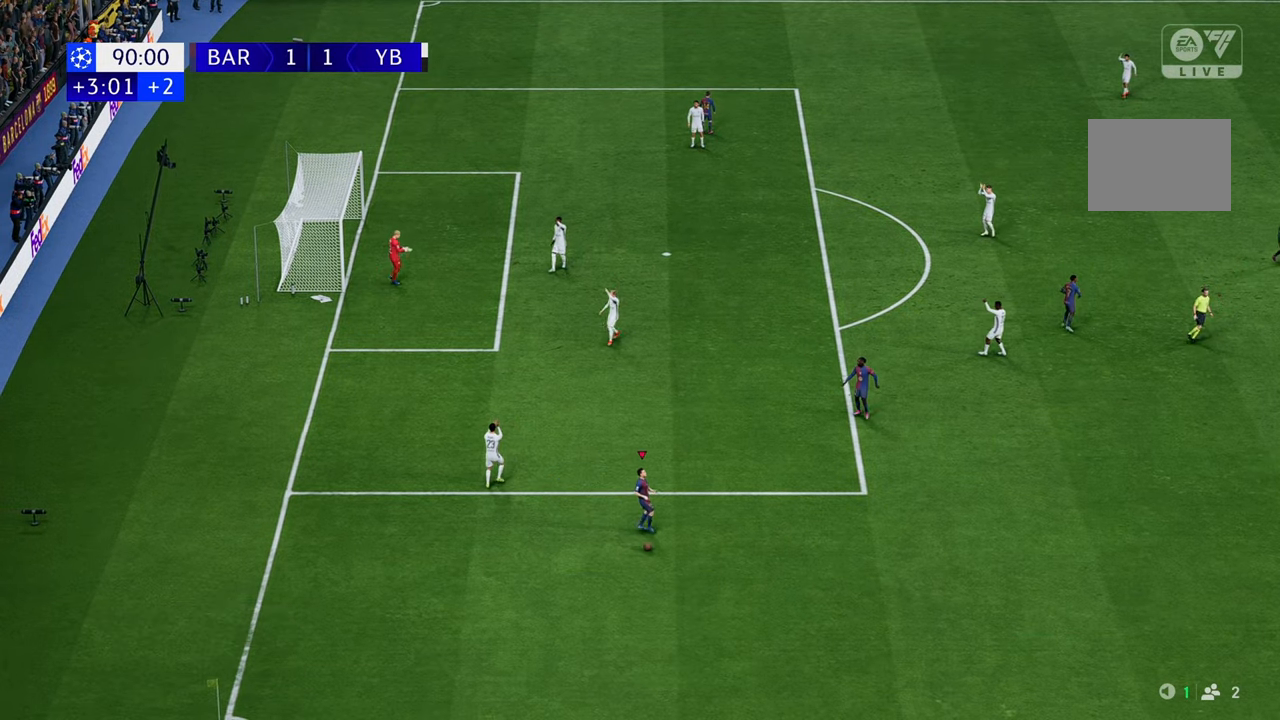
{"buttons": [], "left_stick": "center", "right_stick": "center", "events": [[33, "left_stick", "center"]]}
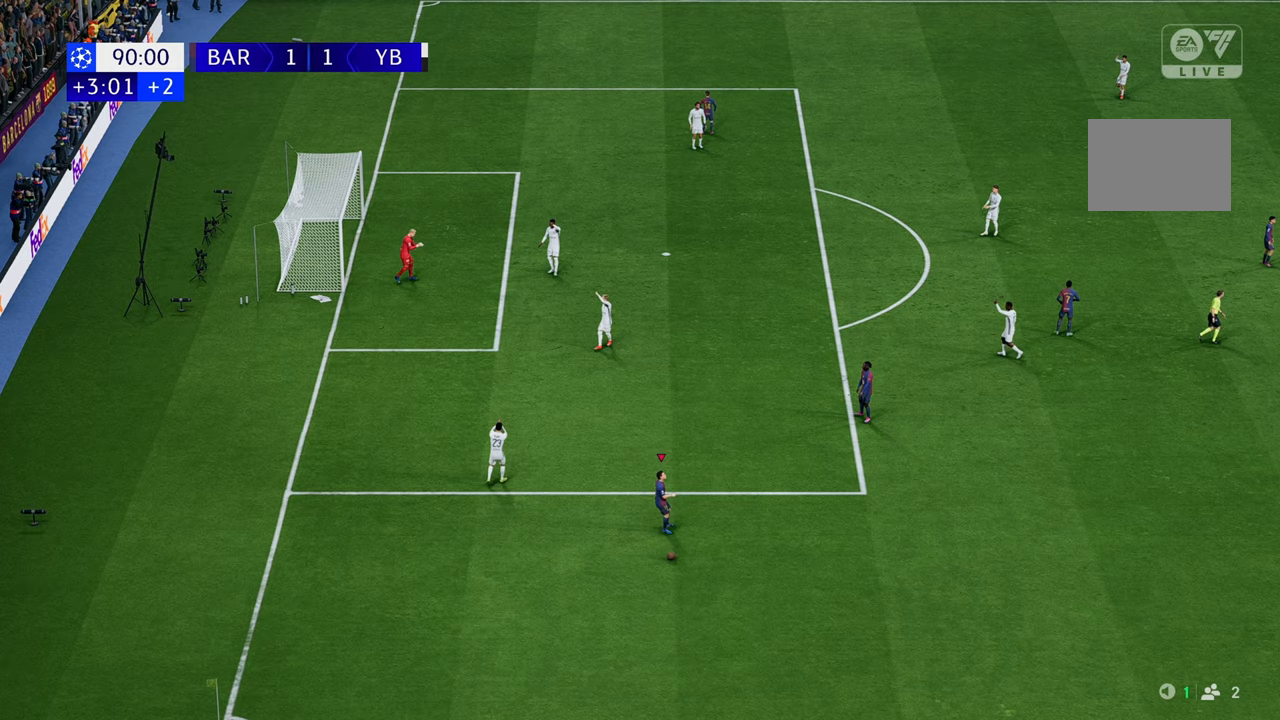
{"buttons": [], "left_stick": "up", "right_stick": "center", "events": [[267, "left_stick", "up"]]}
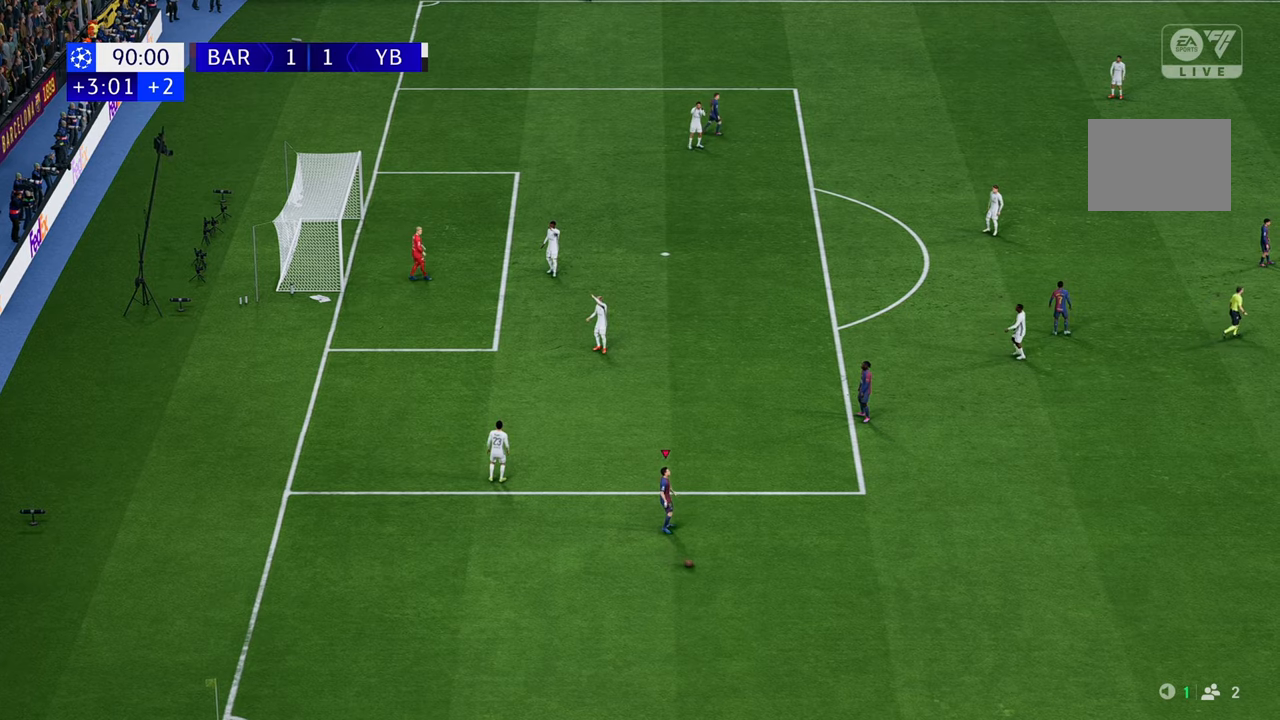
{"buttons": [], "left_stick": "center", "right_stick": "center", "events": [[167, "left_stick", "center"]]}
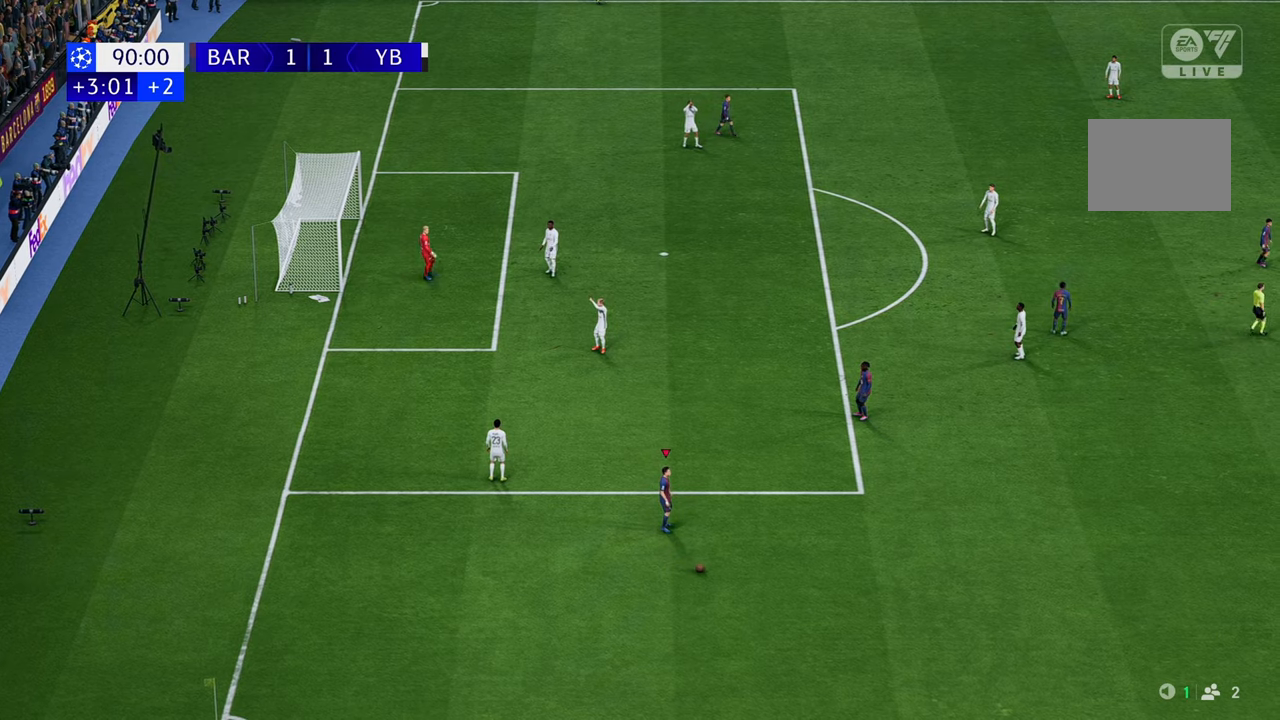
{"buttons": [], "left_stick": "center", "right_stick": "center", "events": []}
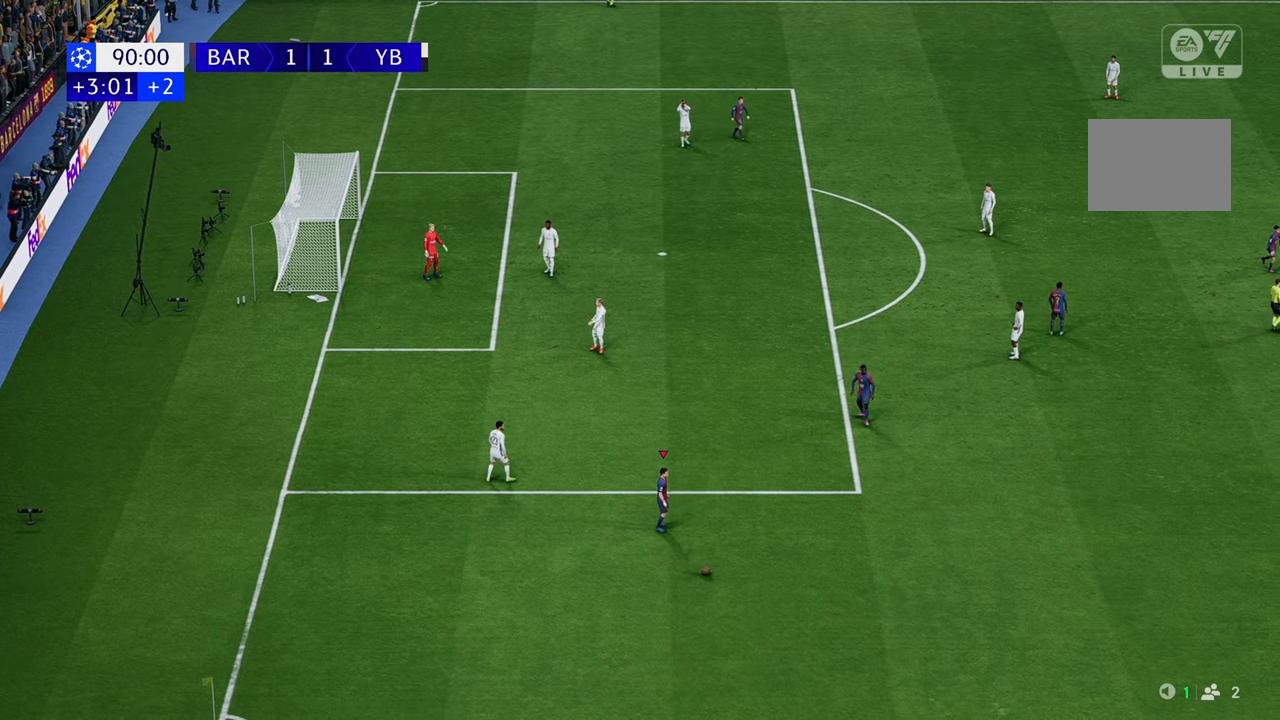
{"buttons": [], "left_stick": "center", "right_stick": "center", "events": []}
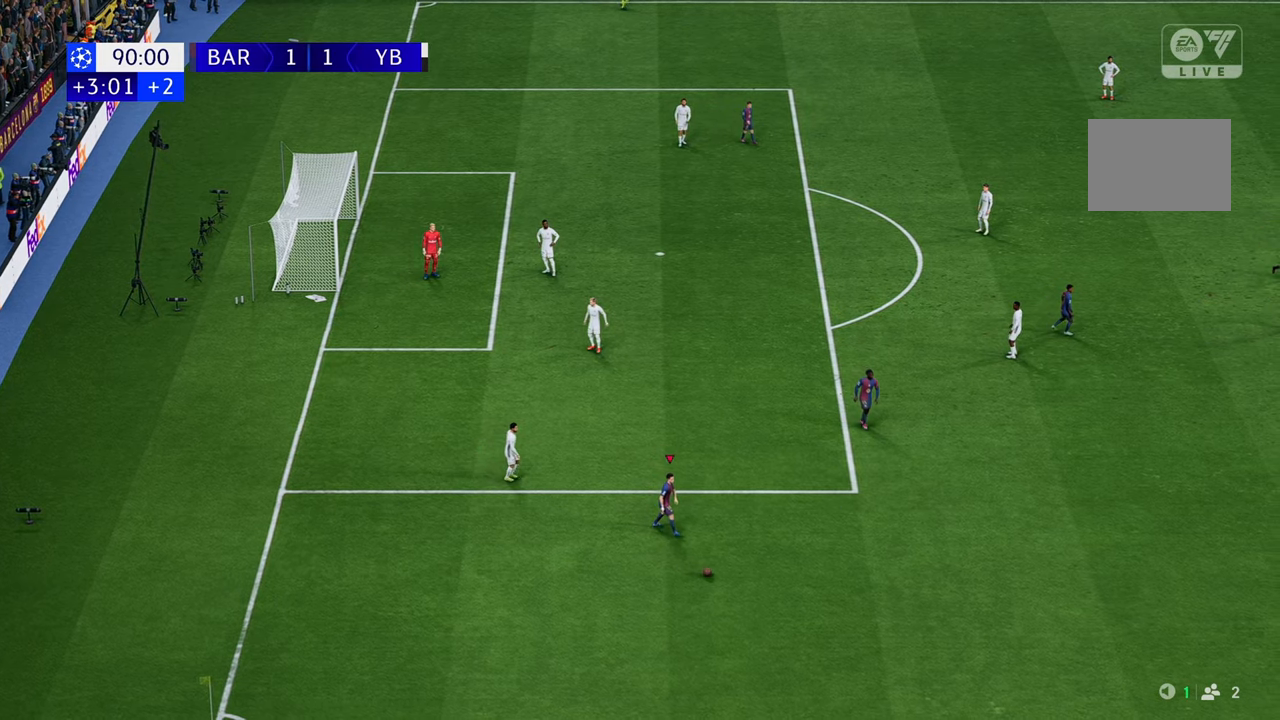
{"buttons": [], "left_stick": "center", "right_stick": "center", "events": []}
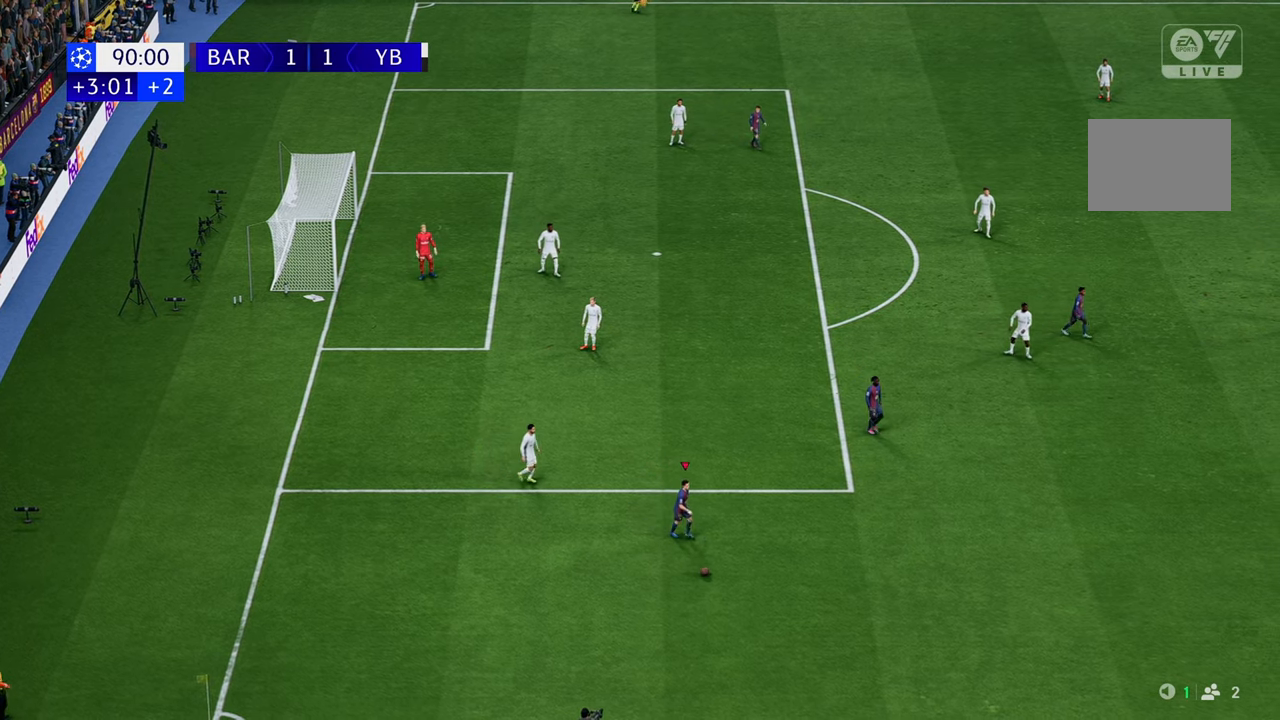
{"buttons": [], "left_stick": "up-right", "right_stick": "center", "events": [[133, "left_stick", "up-right"]]}
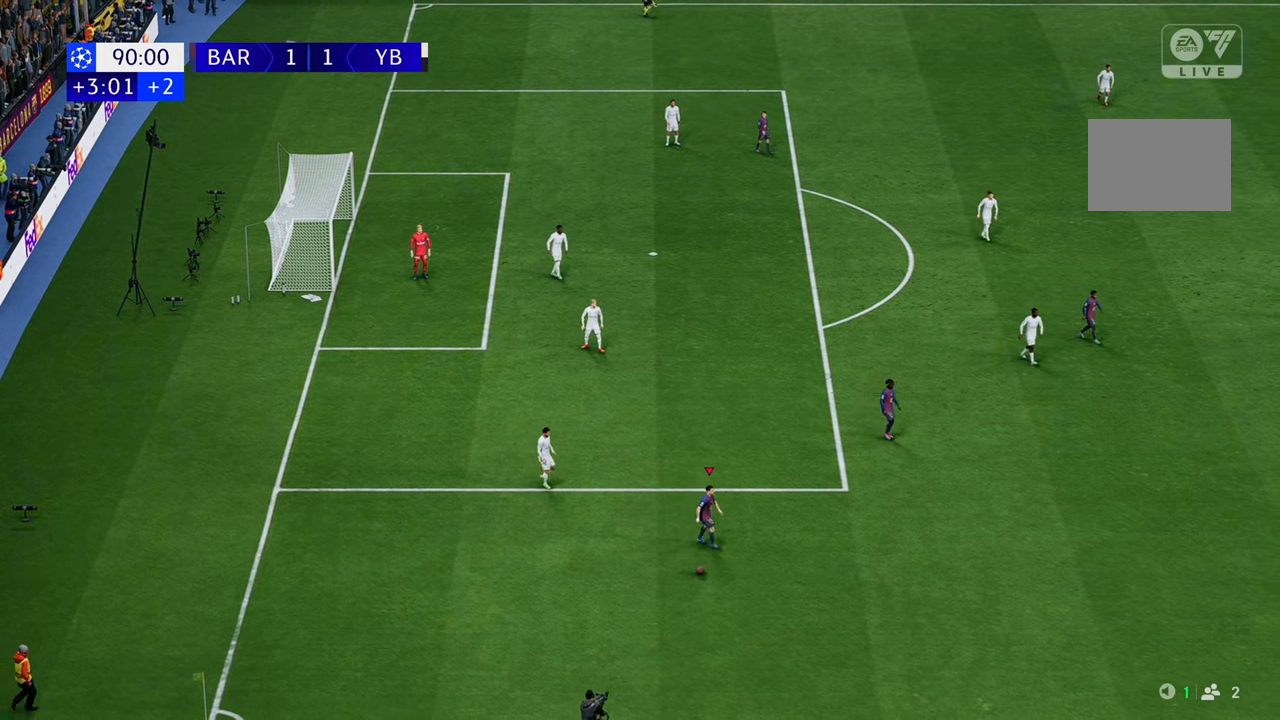
{"buttons": [], "left_stick": "up-right", "right_stick": "center", "events": []}